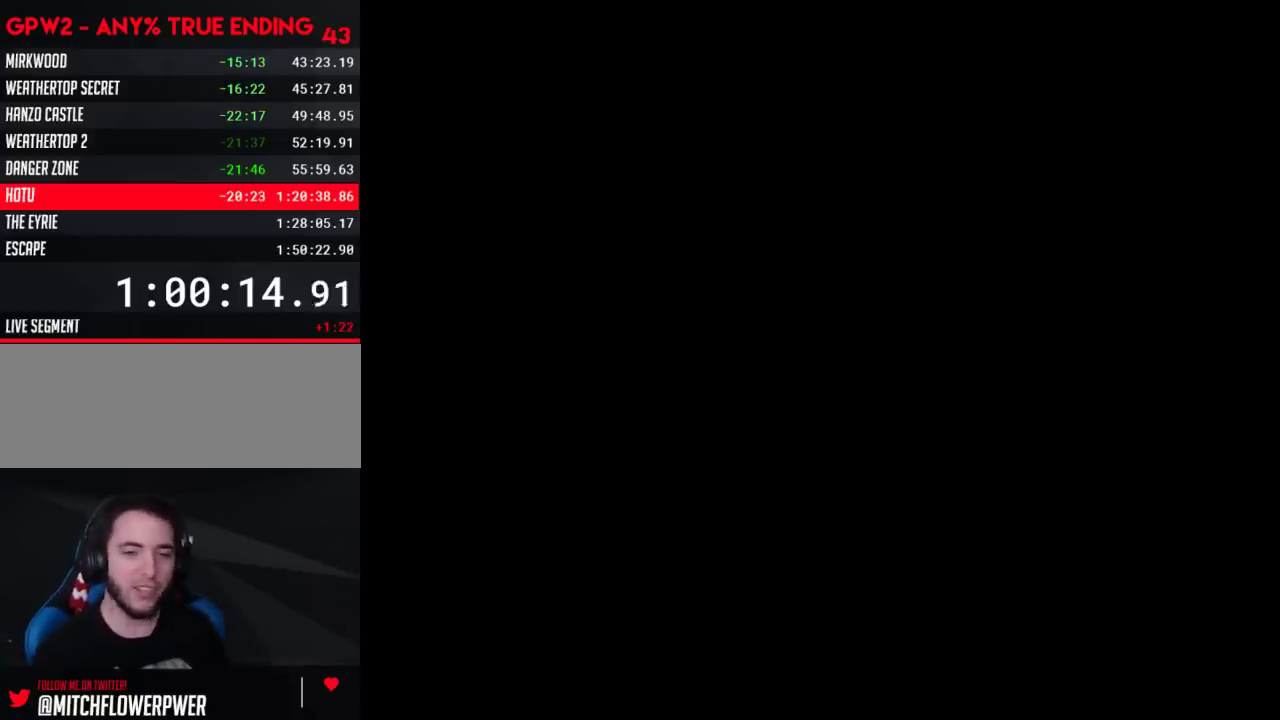
Gameplay with a controller (Nintendo layout); each line is a JSON object with the inputs held at the frame after it. "events" lists button and stick changes between this image and that frame as [ms after this image, input, new state], when the widget could be followed in between. Not read: B L3 R3.
{"buttons": ["Y"], "events": [[483, "Y", "down"]]}
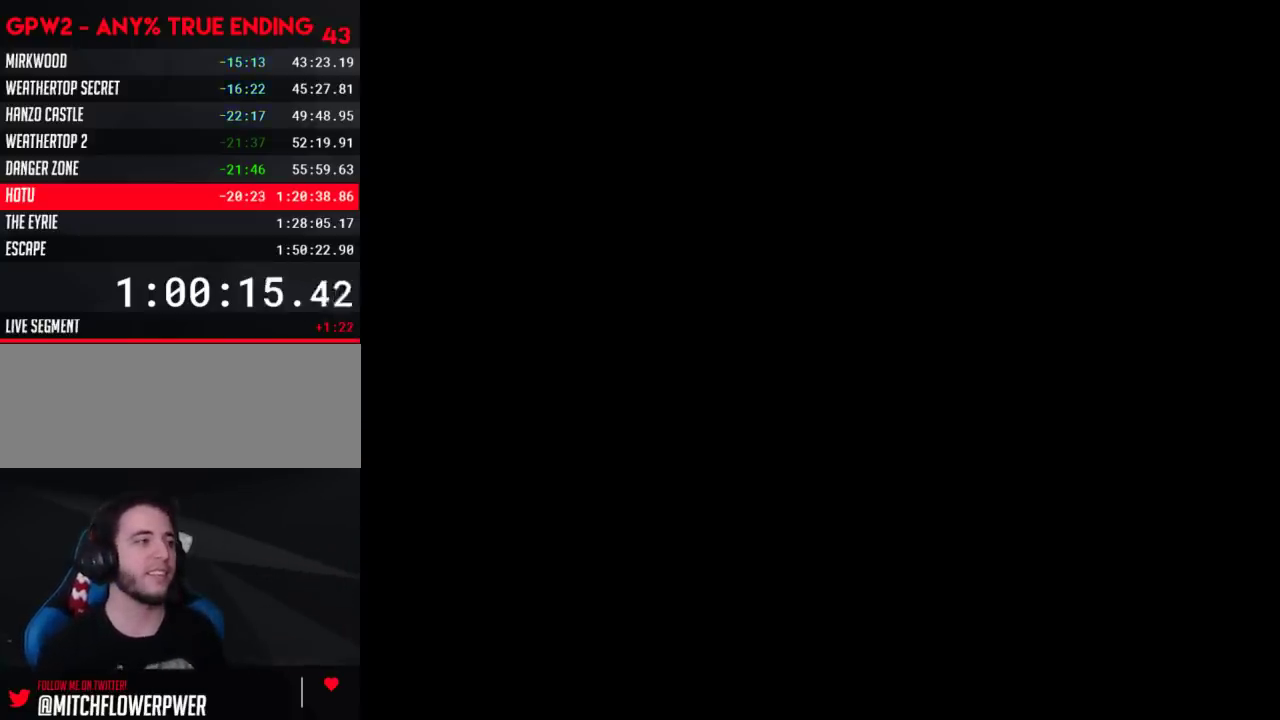
{"buttons": [], "events": [[500, "Y", "up"]]}
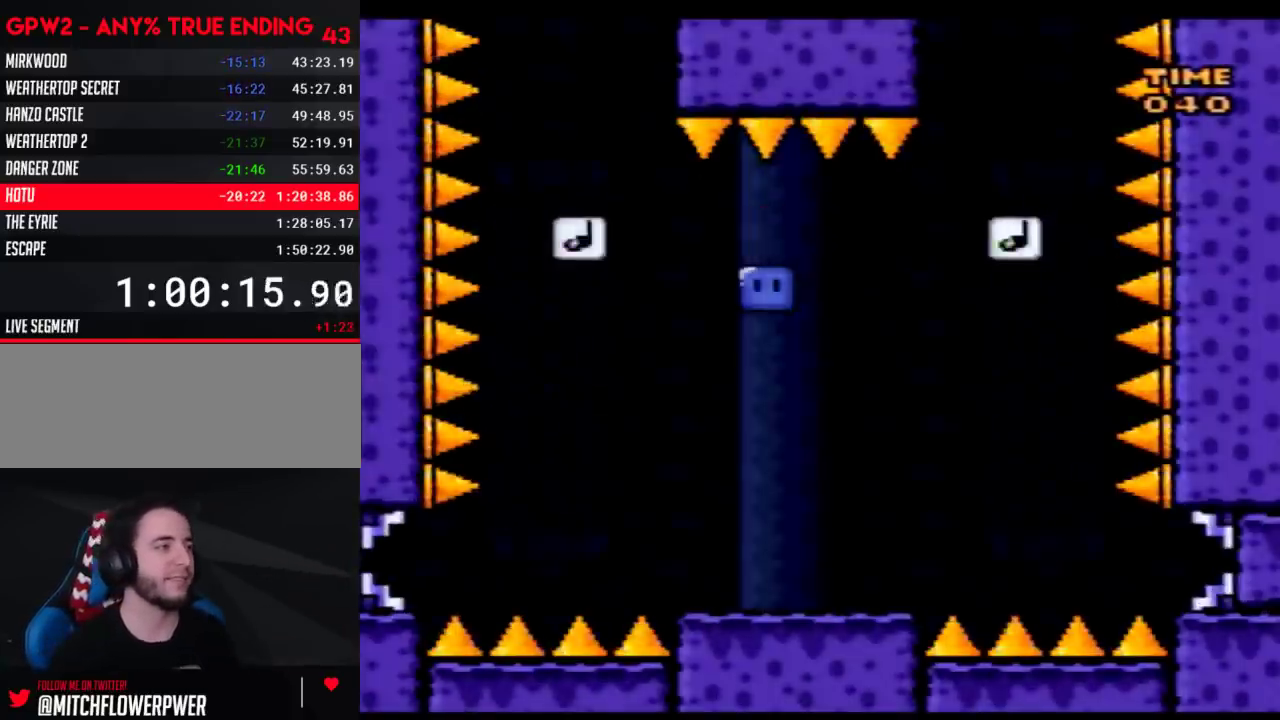
{"buttons": ["Y", "DPAD_RIGHT"], "events": [[67, "Y", "down"], [350, "DPAD_RIGHT", "down"], [383, "Y", "up"], [450, "Y", "down"]]}
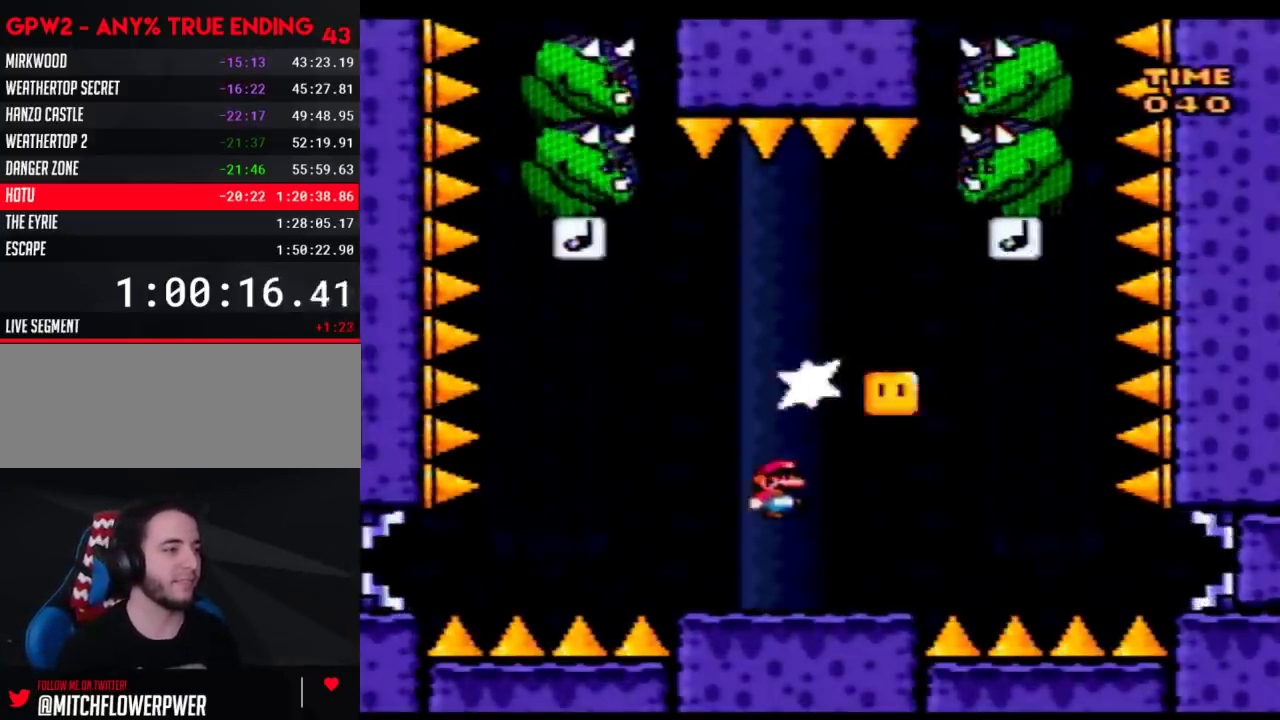
{"buttons": ["Y", "DPAD_LEFT"], "events": [[200, "A", "down"], [267, "A", "up"], [383, "DPAD_LEFT", "down"], [383, "DPAD_RIGHT", "up"]]}
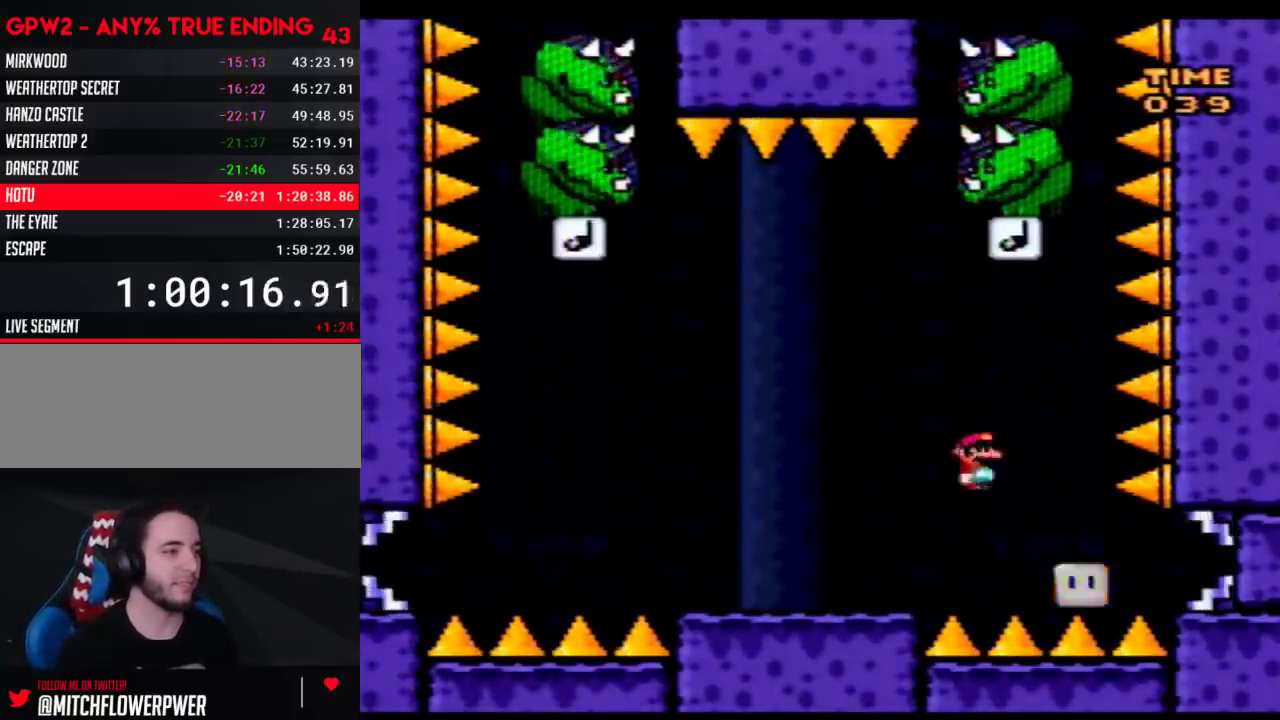
{"buttons": ["Y", "DPAD_LEFT"], "events": [[133, "DPAD_LEFT", "up"], [133, "DPAD_RIGHT", "down"], [417, "DPAD_RIGHT", "up"], [450, "DPAD_LEFT", "down"]]}
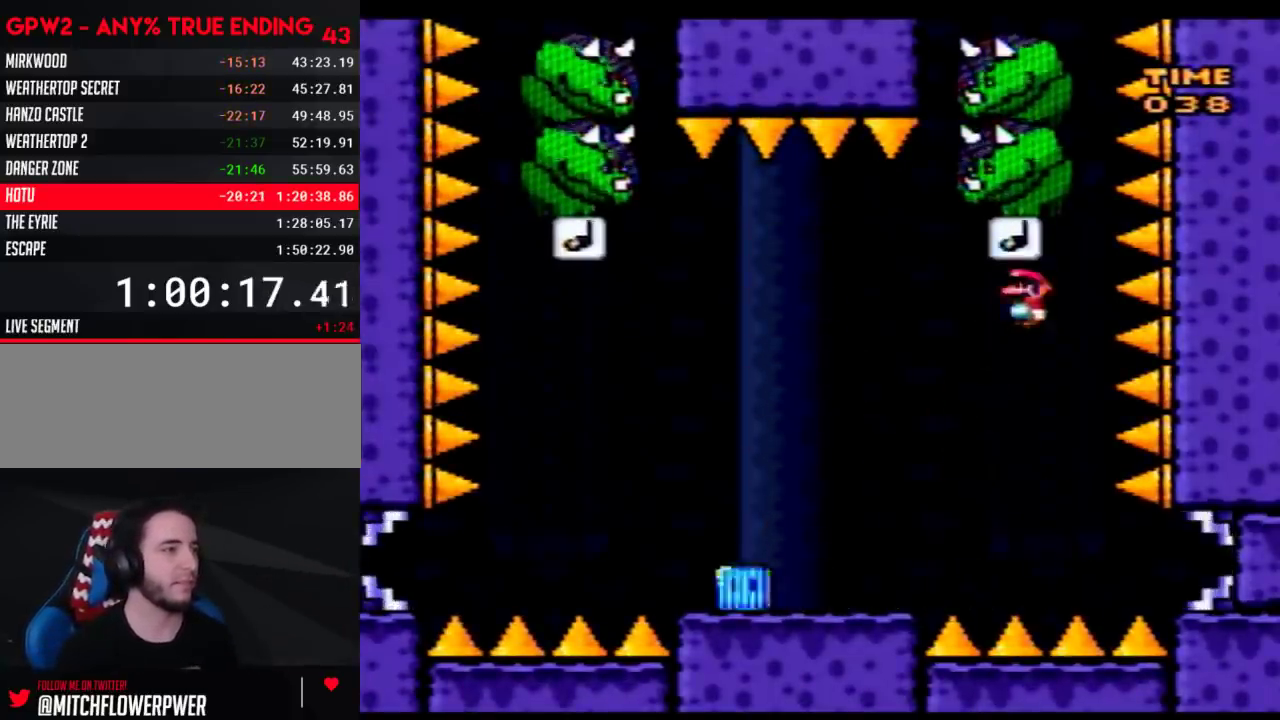
{"buttons": ["Y", "DPAD_RIGHT"], "events": [[383, "DPAD_LEFT", "up"], [417, "DPAD_RIGHT", "down"]]}
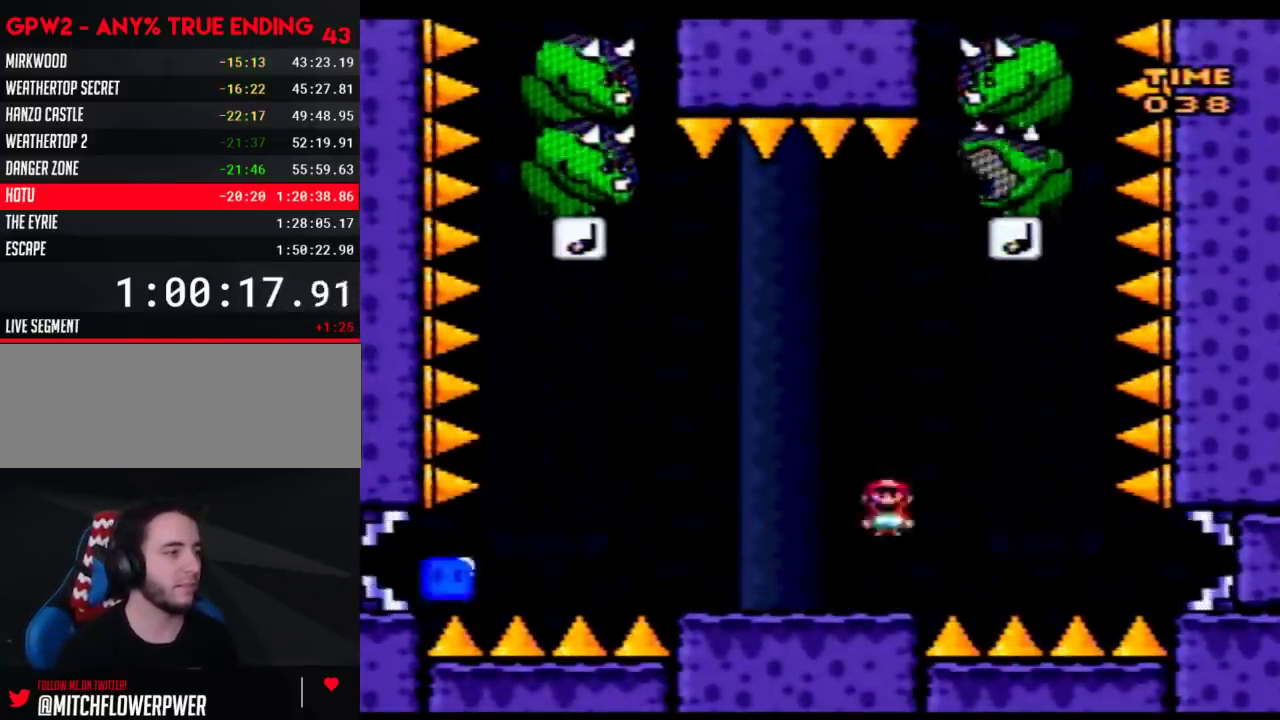
{"buttons": ["Y", "DPAD_RIGHT"], "events": [[67, "DPAD_RIGHT", "up"], [267, "A", "down"], [383, "A", "up"], [417, "DPAD_RIGHT", "down"]]}
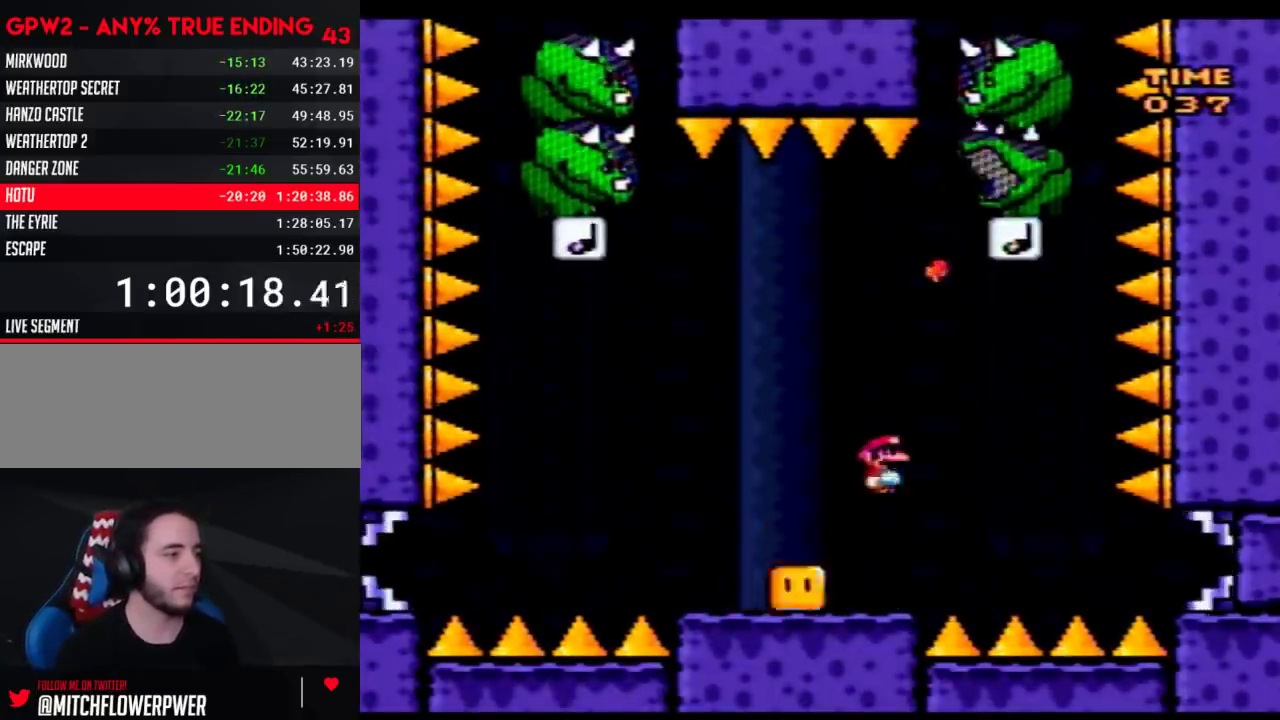
{"buttons": ["Y", "DPAD_LEFT"], "events": [[317, "DPAD_RIGHT", "up"], [350, "DPAD_LEFT", "down"]]}
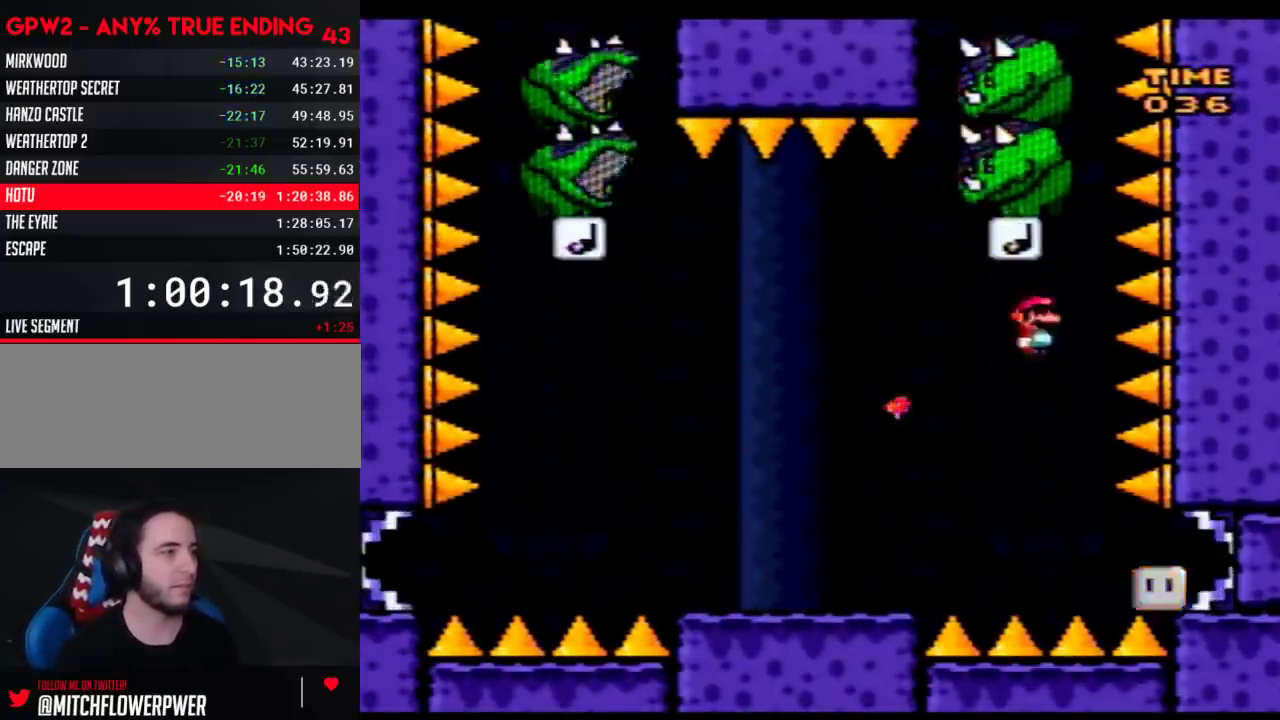
{"buttons": ["Y", "DPAD_LEFT"], "events": []}
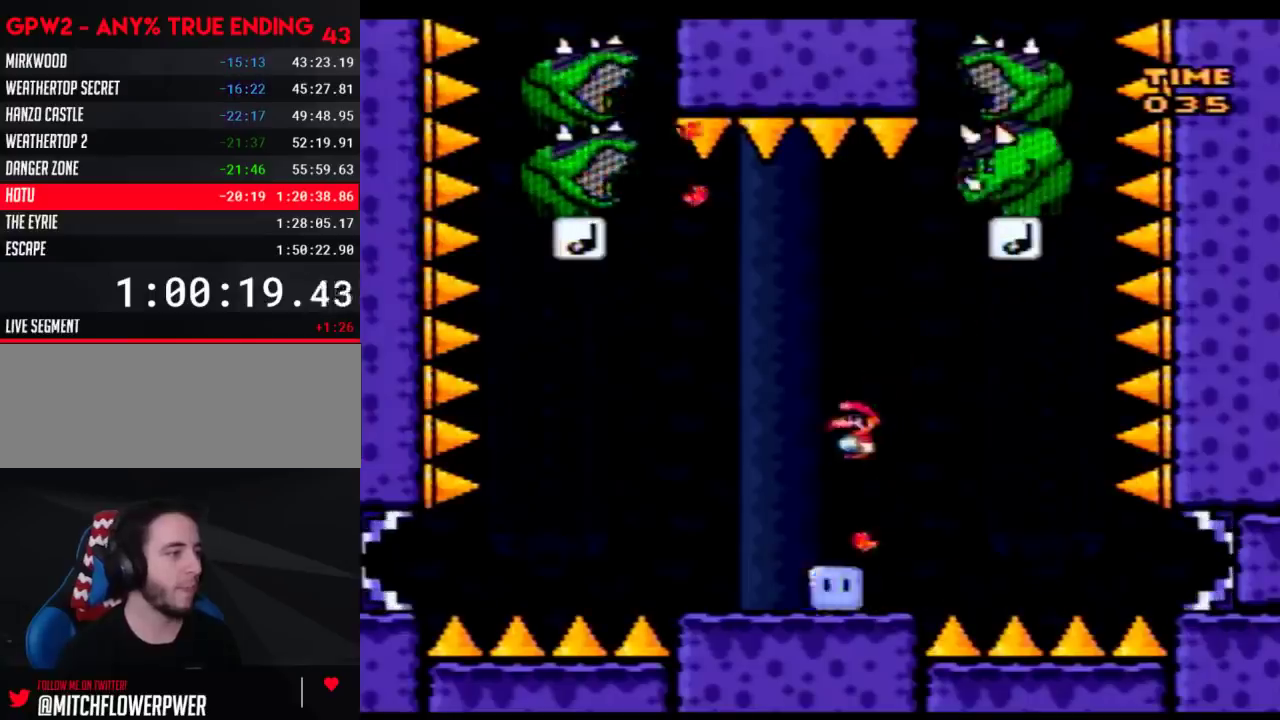
{"buttons": ["Y", "DPAD_RIGHT"], "events": [[367, "DPAD_LEFT", "up"], [400, "DPAD_RIGHT", "down"]]}
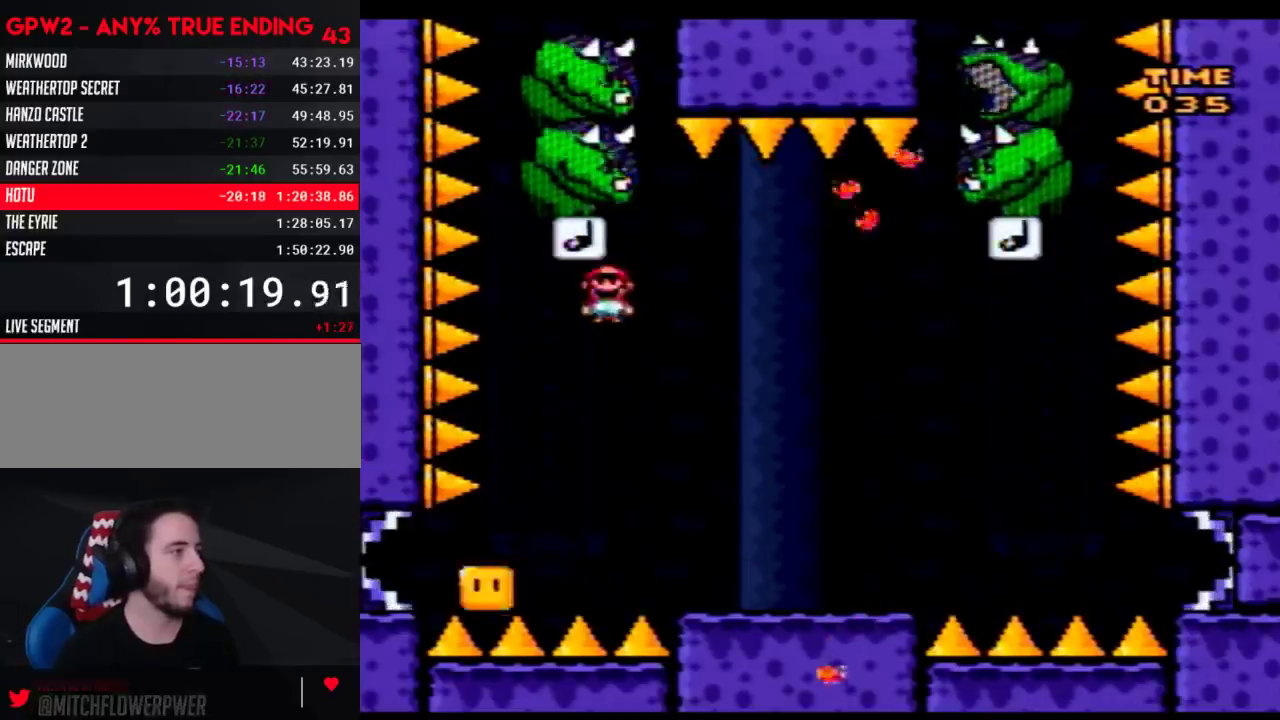
{"buttons": ["Y", "DPAD_RIGHT"], "events": []}
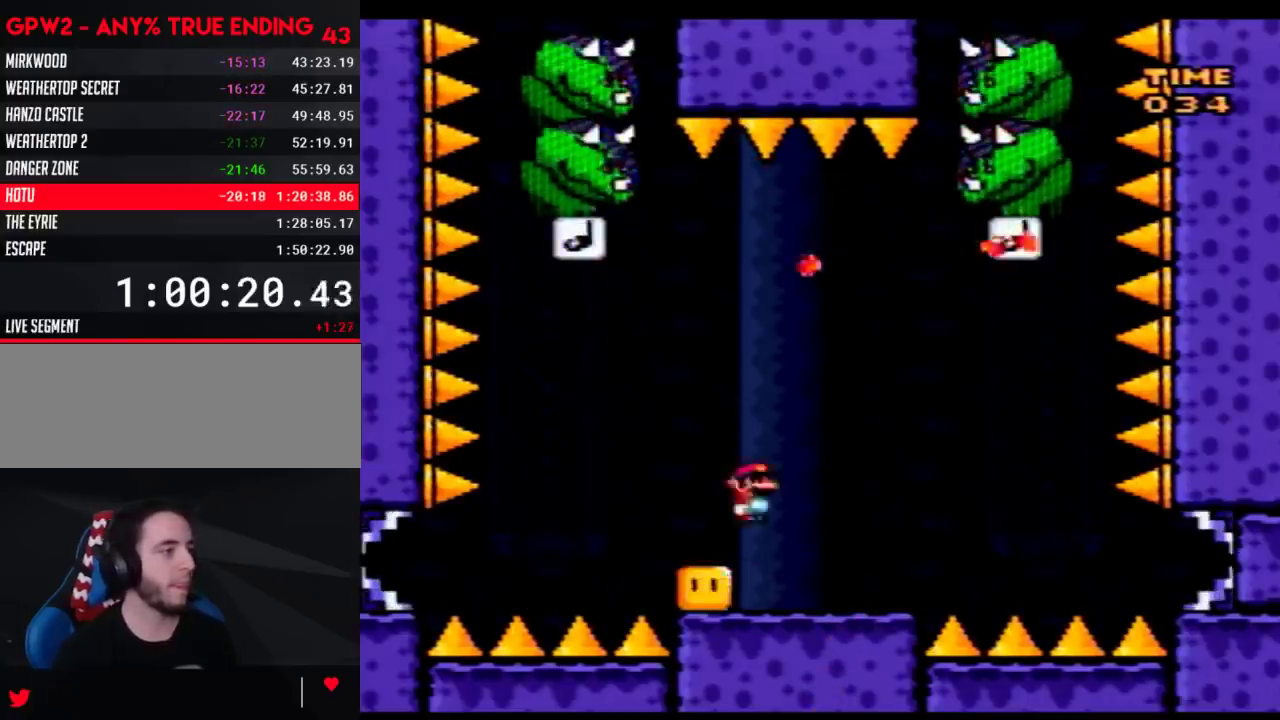
{"buttons": ["Y", "DPAD_LEFT"], "events": [[183, "DPAD_UP", "down"], [250, "DPAD_UP", "up"], [467, "DPAD_LEFT", "down"], [467, "DPAD_RIGHT", "up"]]}
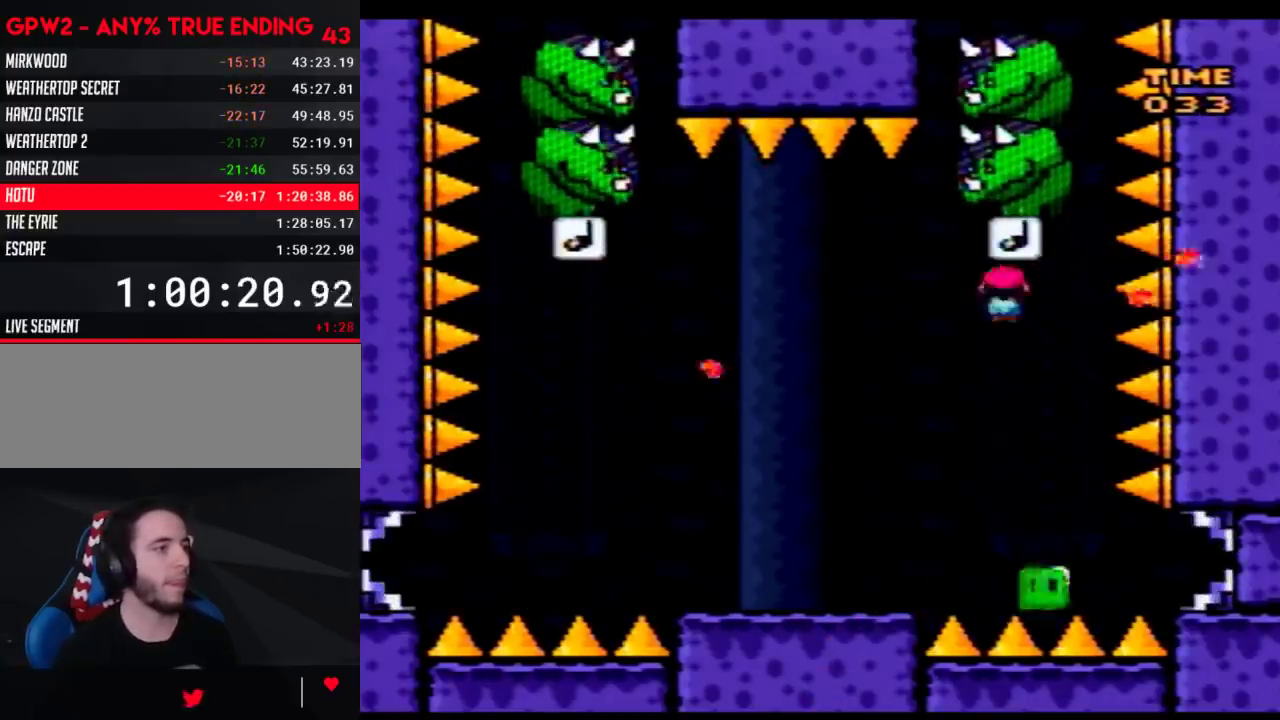
{"buttons": ["Y", "DPAD_LEFT"], "events": []}
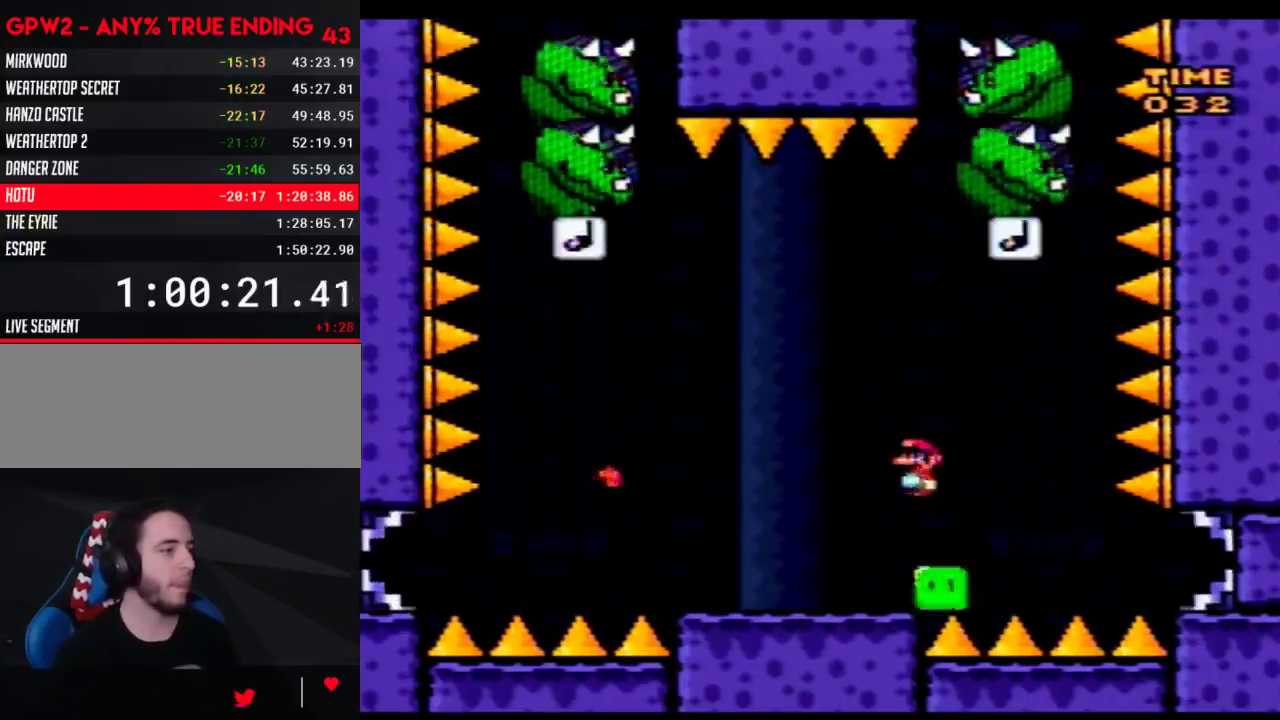
{"buttons": ["Y", "DPAD_RIGHT"], "events": [[500, "DPAD_LEFT", "up"], [500, "DPAD_RIGHT", "down"]]}
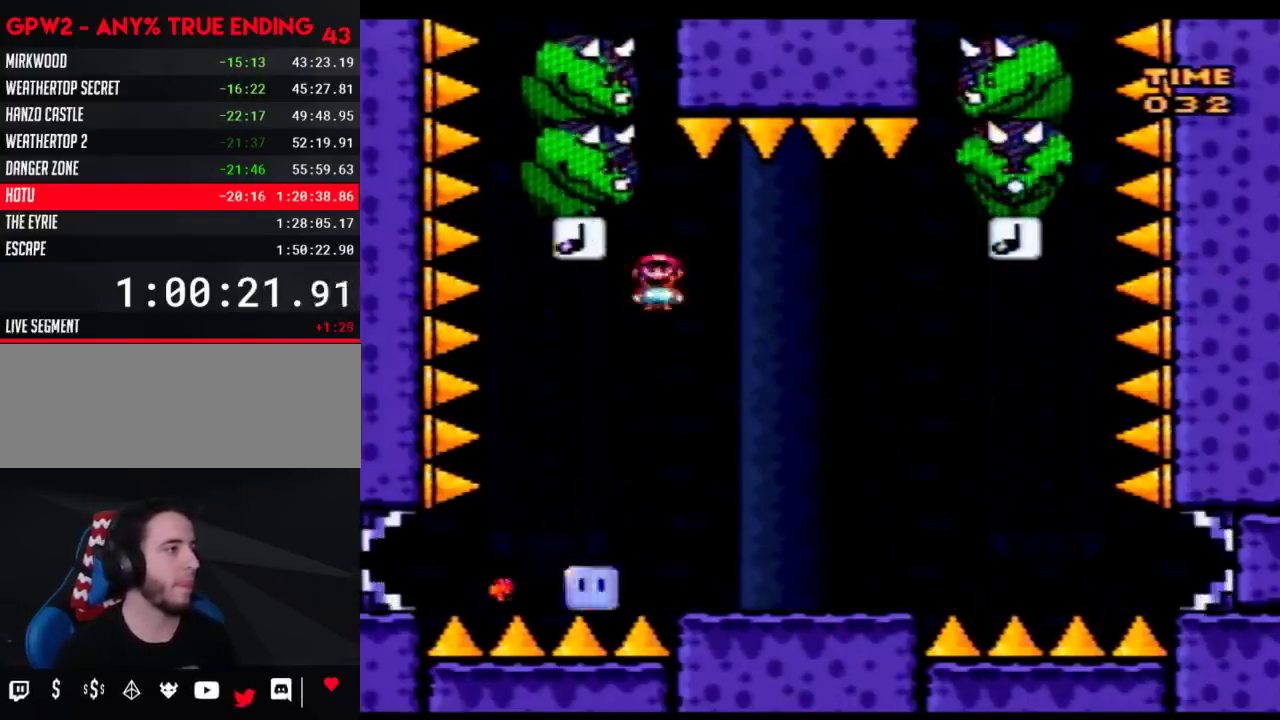
{"buttons": ["Y", "DPAD_RIGHT"], "events": []}
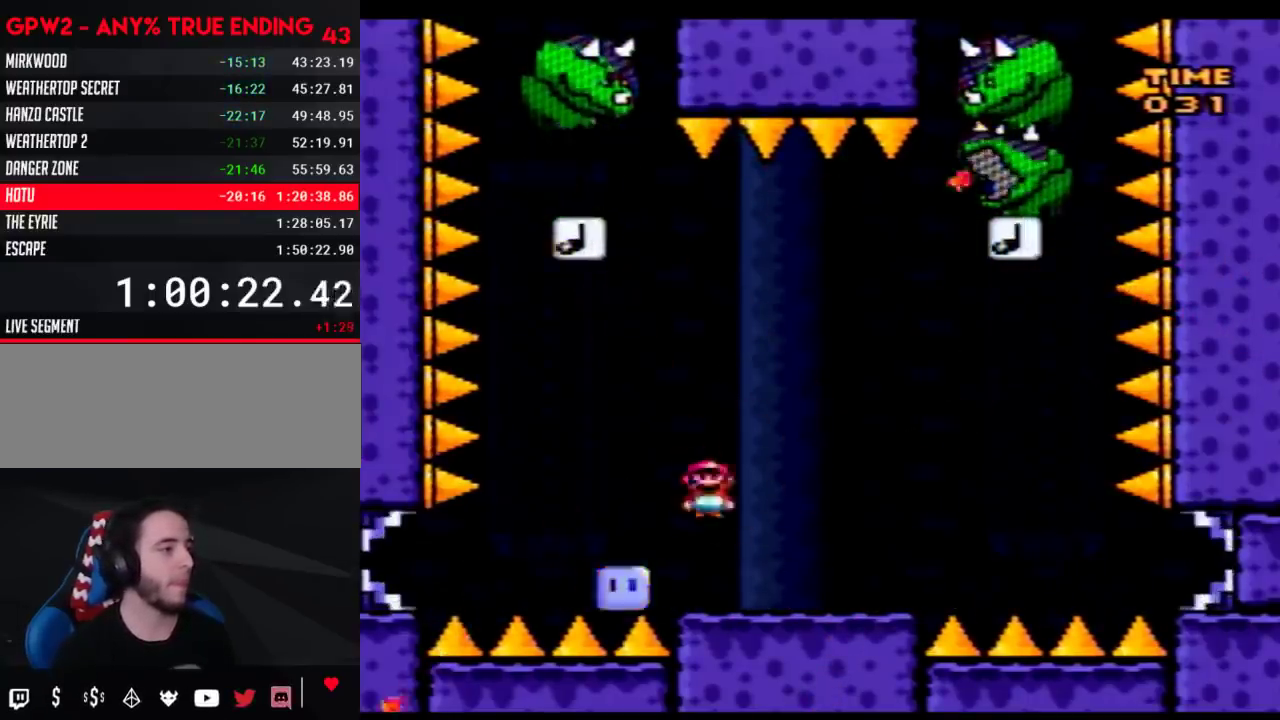
{"buttons": ["Y", "DPAD_RIGHT"], "events": [[150, "A", "down"], [250, "A", "up"]]}
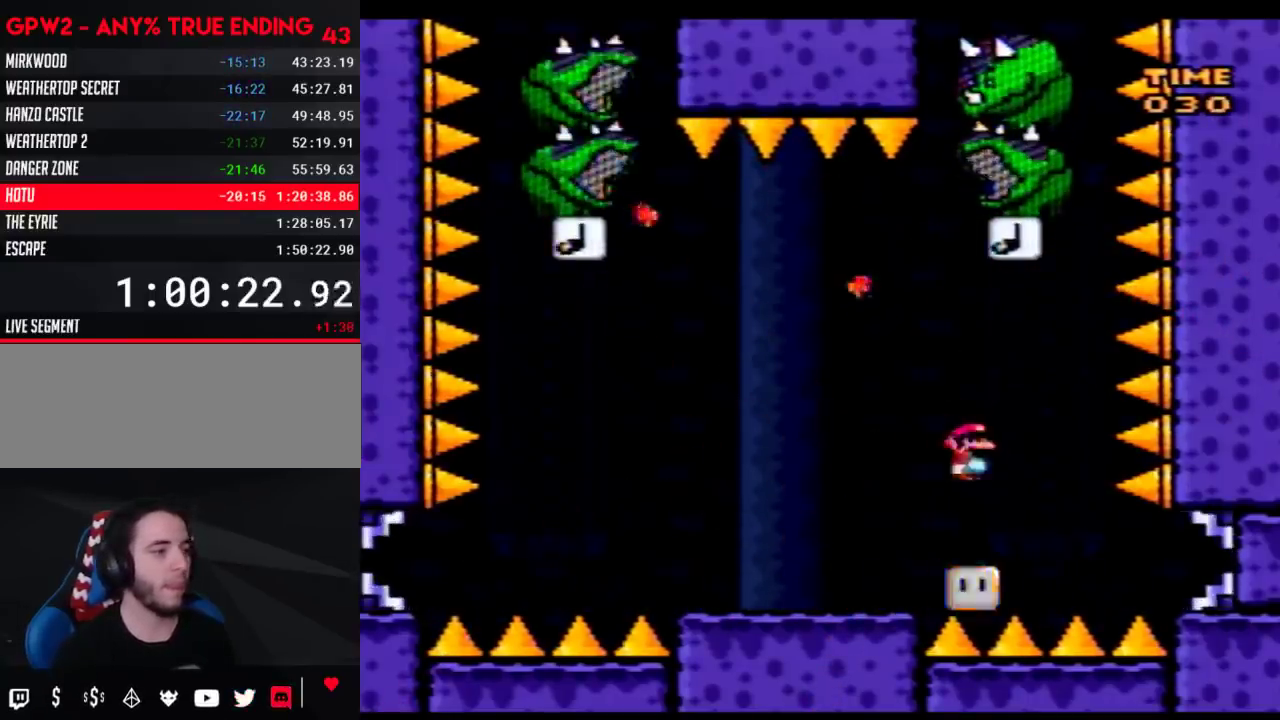
{"buttons": ["Y"], "events": [[83, "DPAD_LEFT", "down"], [83, "DPAD_RIGHT", "up"], [367, "DPAD_UP", "down"], [433, "DPAD_LEFT", "up"], [433, "DPAD_UP", "up"]]}
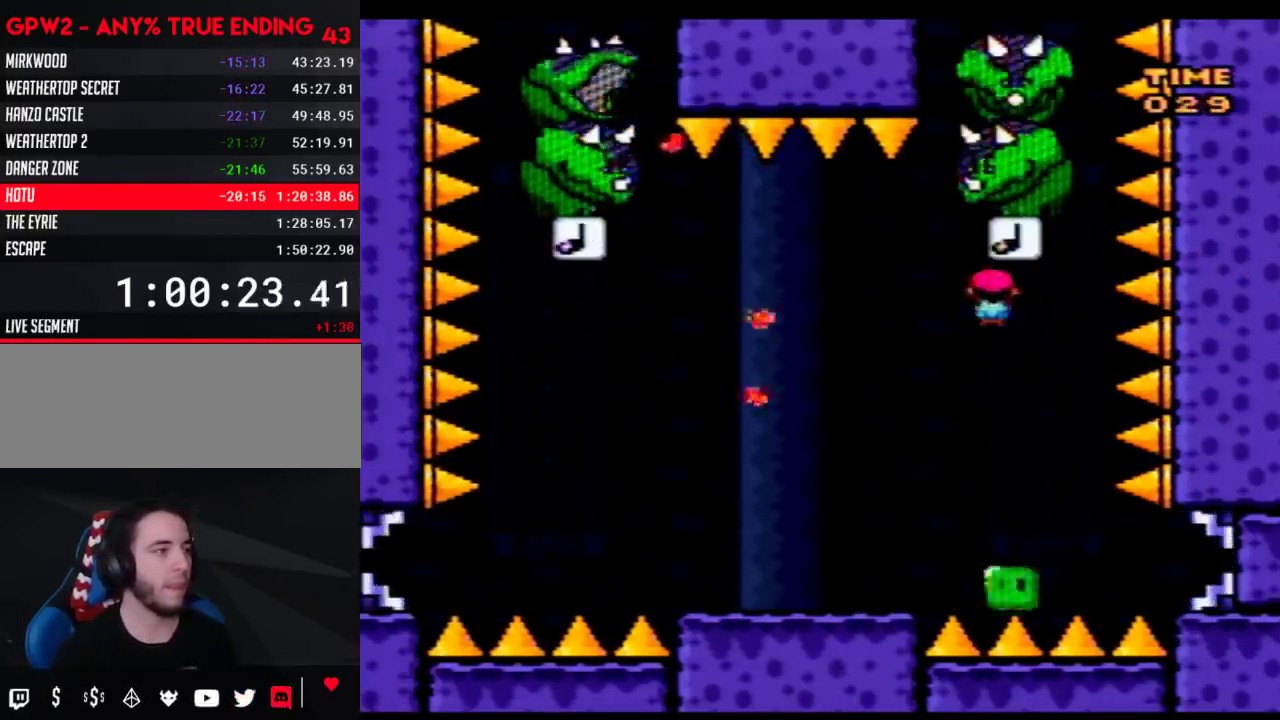
{"buttons": ["Y", "DPAD_LEFT"], "events": [[83, "DPAD_RIGHT", "down"], [183, "DPAD_LEFT", "down"], [183, "DPAD_RIGHT", "up"], [367, "DPAD_UP", "down"], [433, "DPAD_UP", "up"]]}
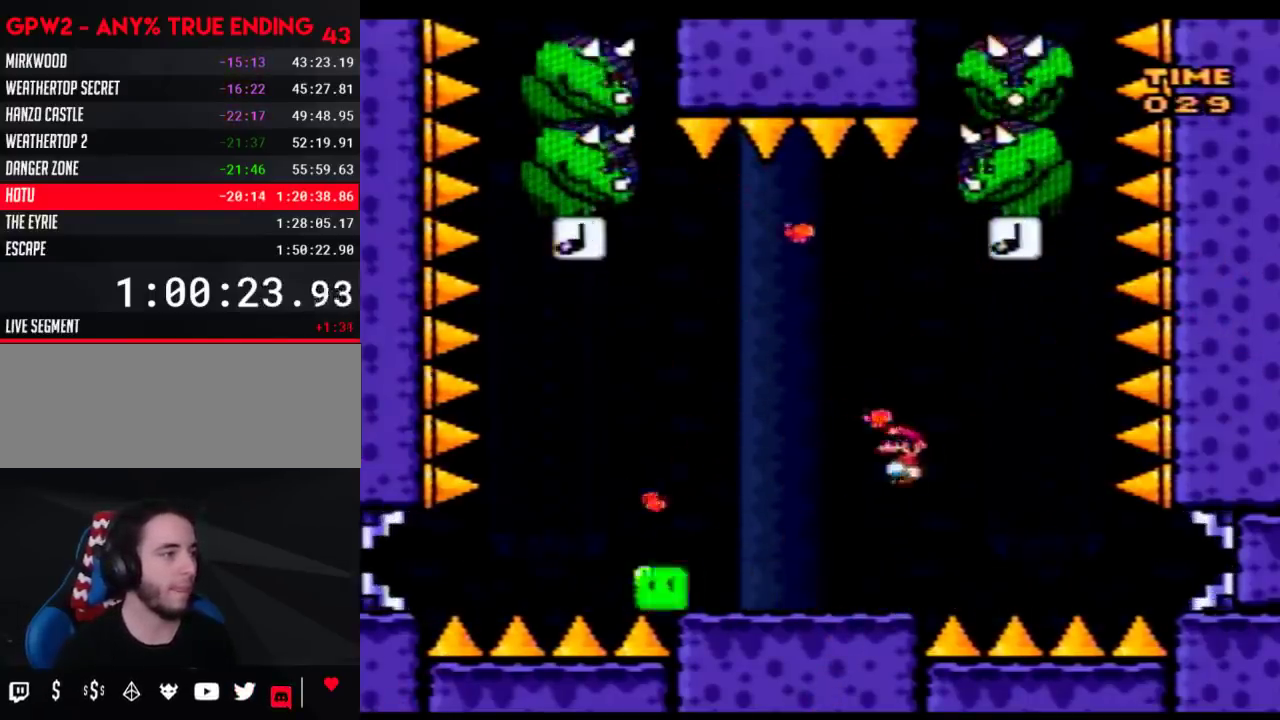
{"buttons": ["Y"], "events": [[117, "DPAD_LEFT", "up"], [117, "DPAD_RIGHT", "down"], [333, "DPAD_RIGHT", "up"]]}
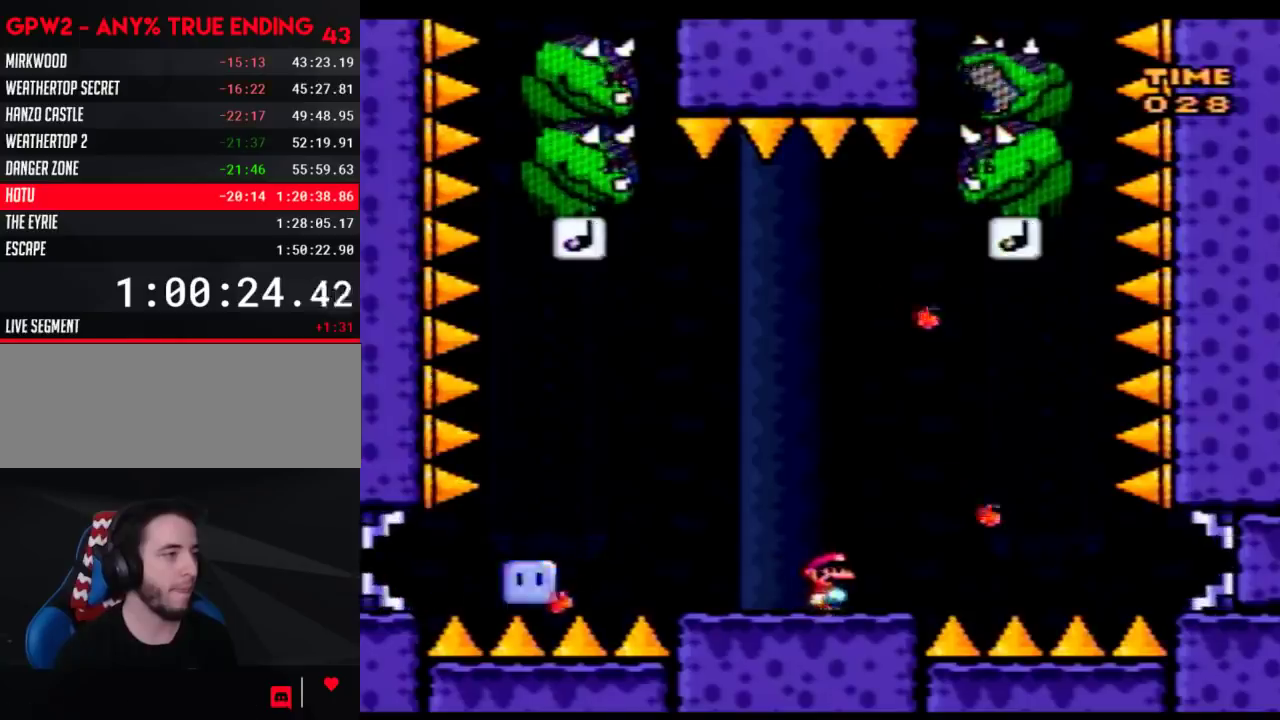
{"buttons": ["Y", "DPAD_RIGHT"], "events": [[50, "A", "down"], [183, "A", "up"], [217, "DPAD_RIGHT", "down"]]}
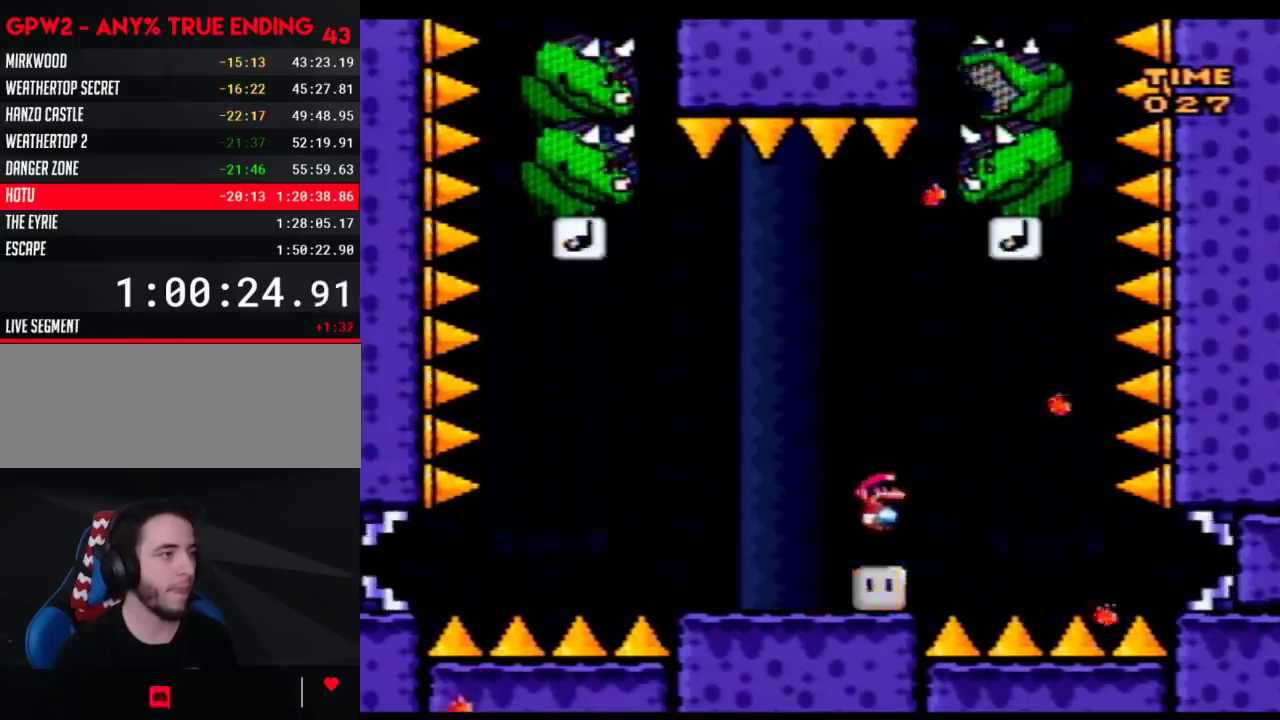
{"buttons": ["Y", "DPAD_UP", "DPAD_LEFT"], "events": [[183, "DPAD_RIGHT", "up"], [217, "DPAD_LEFT", "down"], [367, "DPAD_LEFT", "up"], [500, "DPAD_LEFT", "down"], [500, "DPAD_UP", "down"]]}
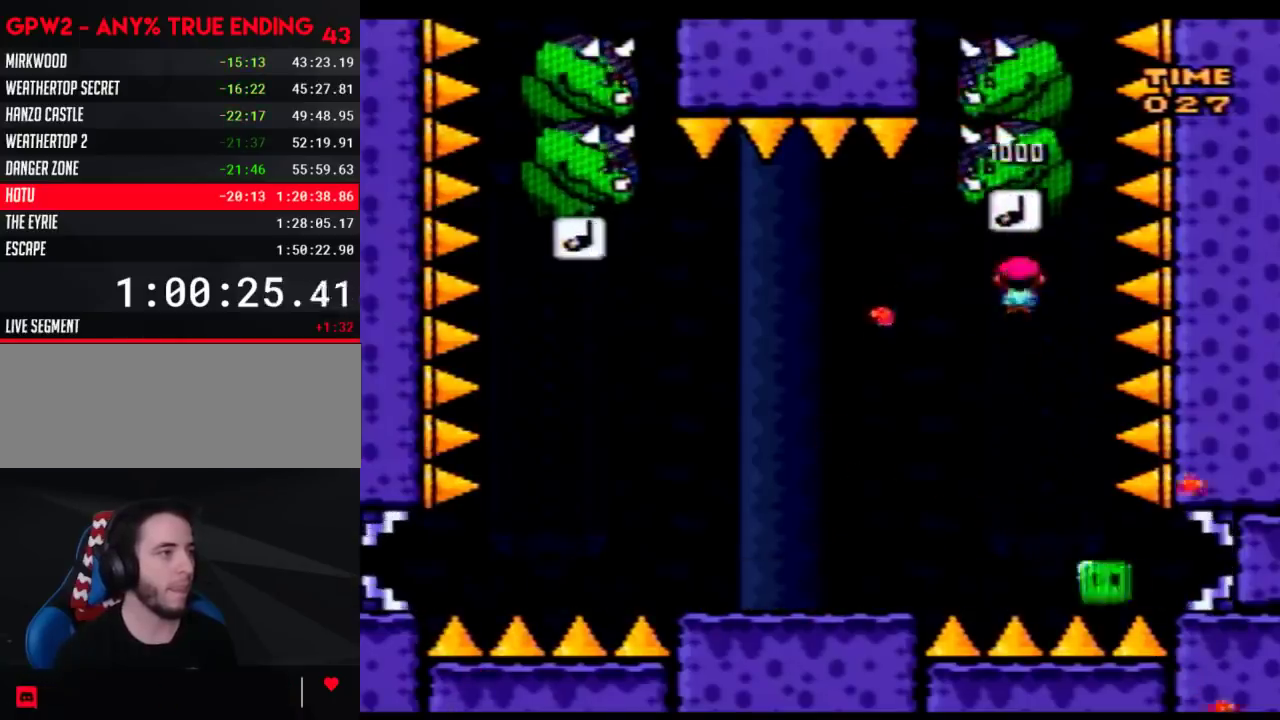
{"buttons": ["Y", "DPAD_RIGHT"], "events": [[400, "DPAD_LEFT", "up"], [400, "DPAD_RIGHT", "down"], [400, "DPAD_UP", "up"]]}
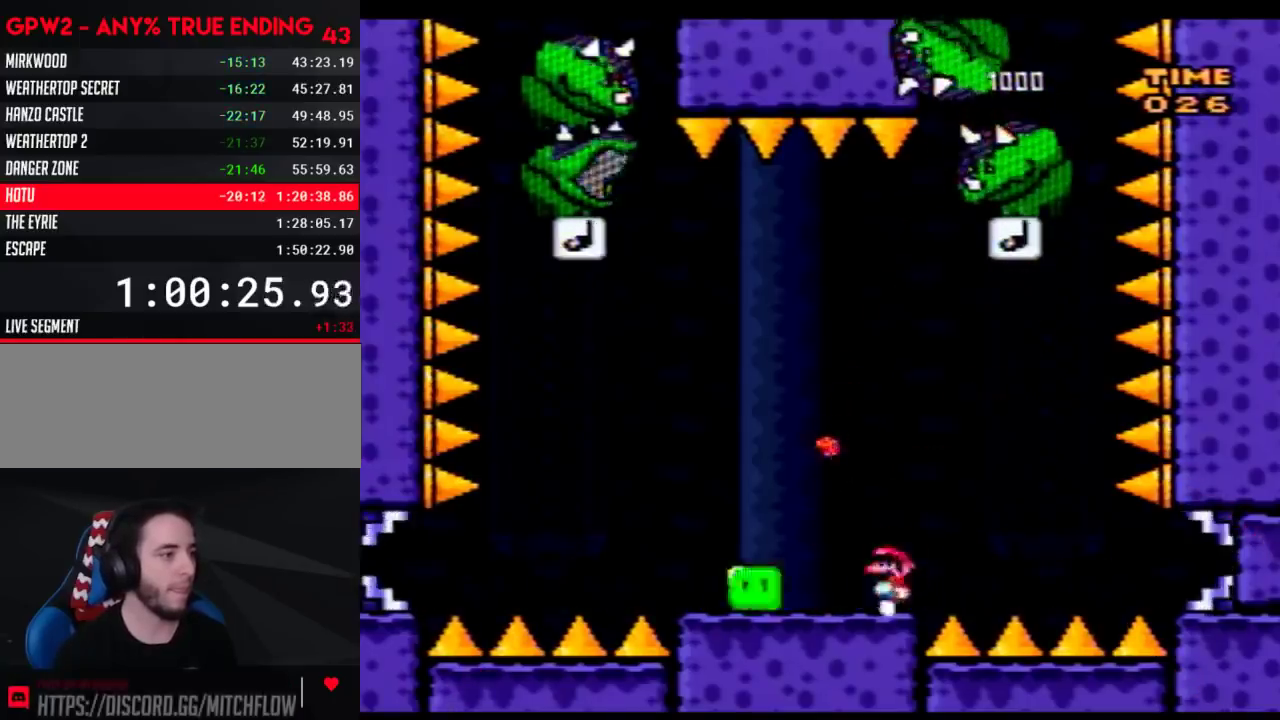
{"buttons": ["Y"], "events": [[83, "DPAD_RIGHT", "up"]]}
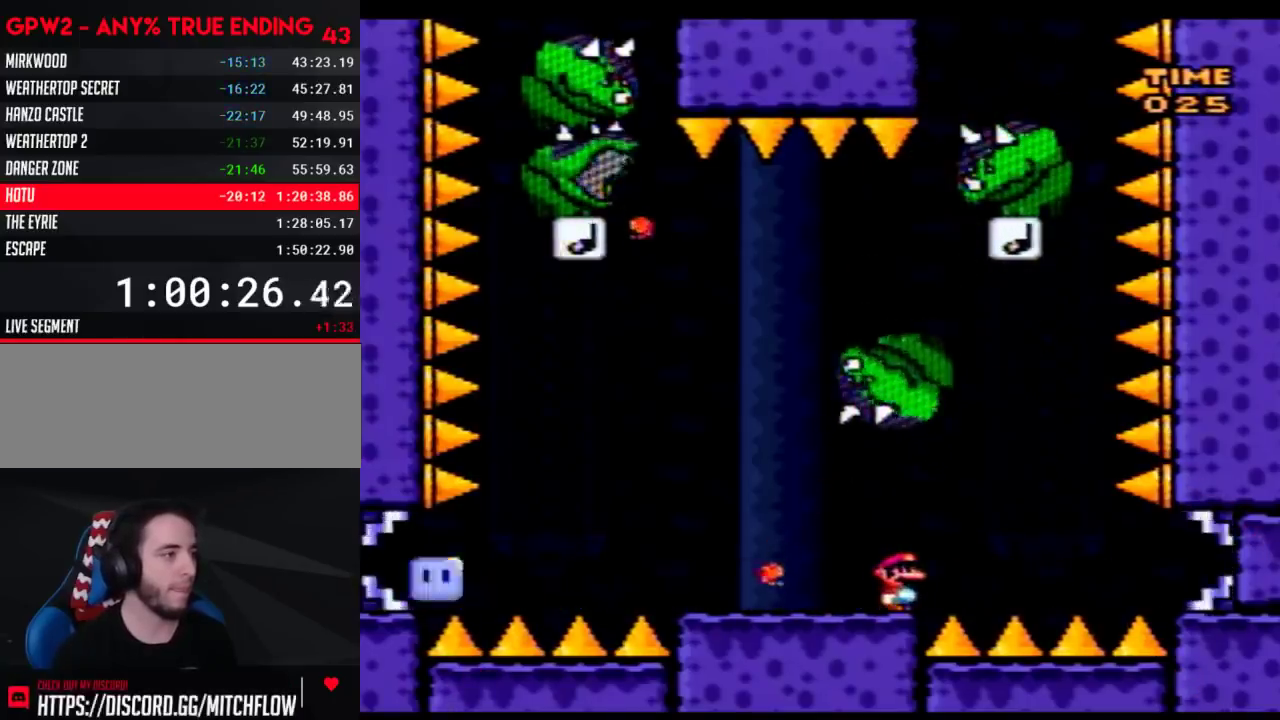
{"buttons": ["Y", "DPAD_RIGHT"], "events": [[267, "A", "down"], [400, "A", "up"], [400, "DPAD_RIGHT", "down"]]}
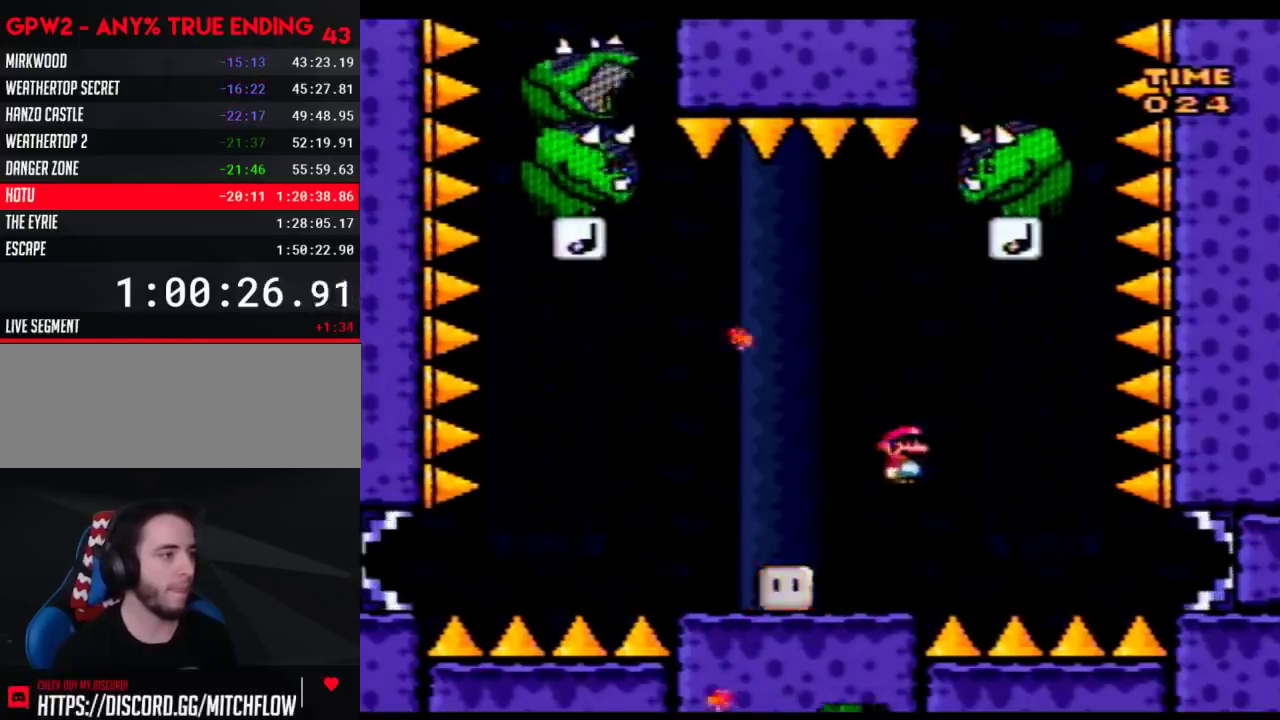
{"buttons": ["Y", "DPAD_UP", "DPAD_LEFT"], "events": [[300, "DPAD_RIGHT", "up"], [333, "DPAD_LEFT", "down"], [400, "DPAD_UP", "down"]]}
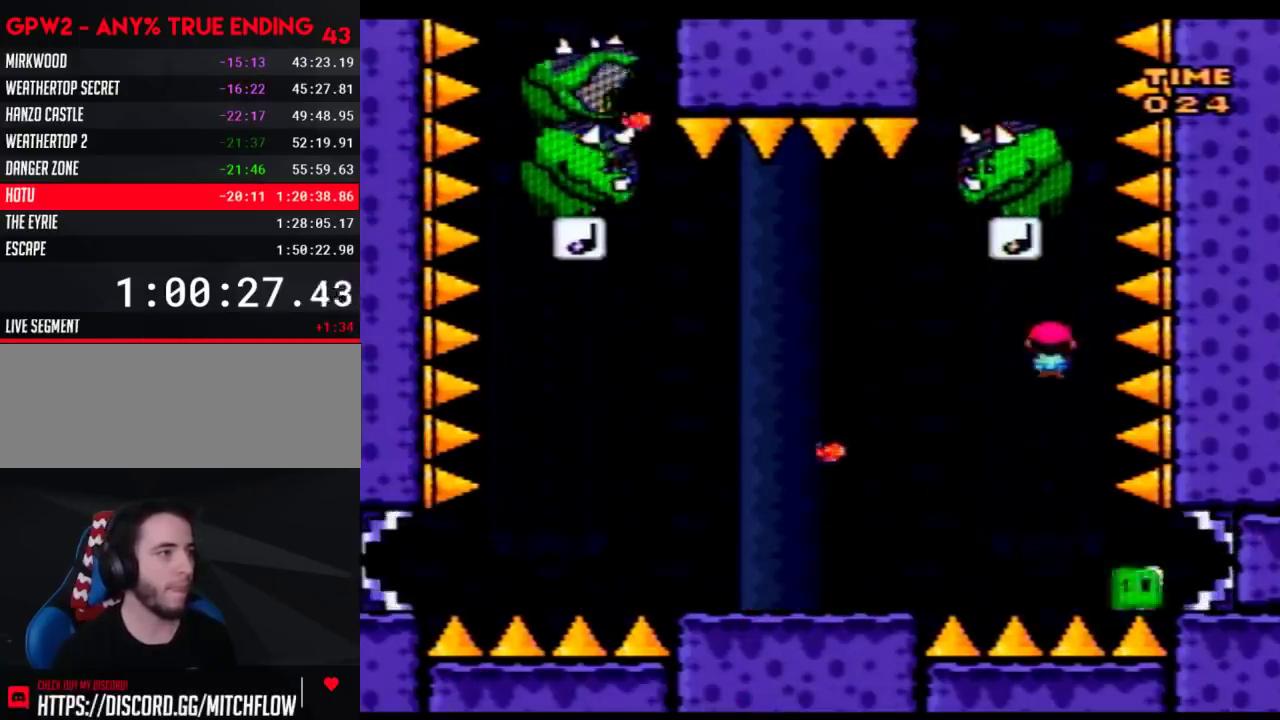
{"buttons": ["Y", "DPAD_LEFT"], "events": [[217, "DPAD_UP", "up"], [300, "DPAD_UP", "down"], [467, "DPAD_UP", "up"]]}